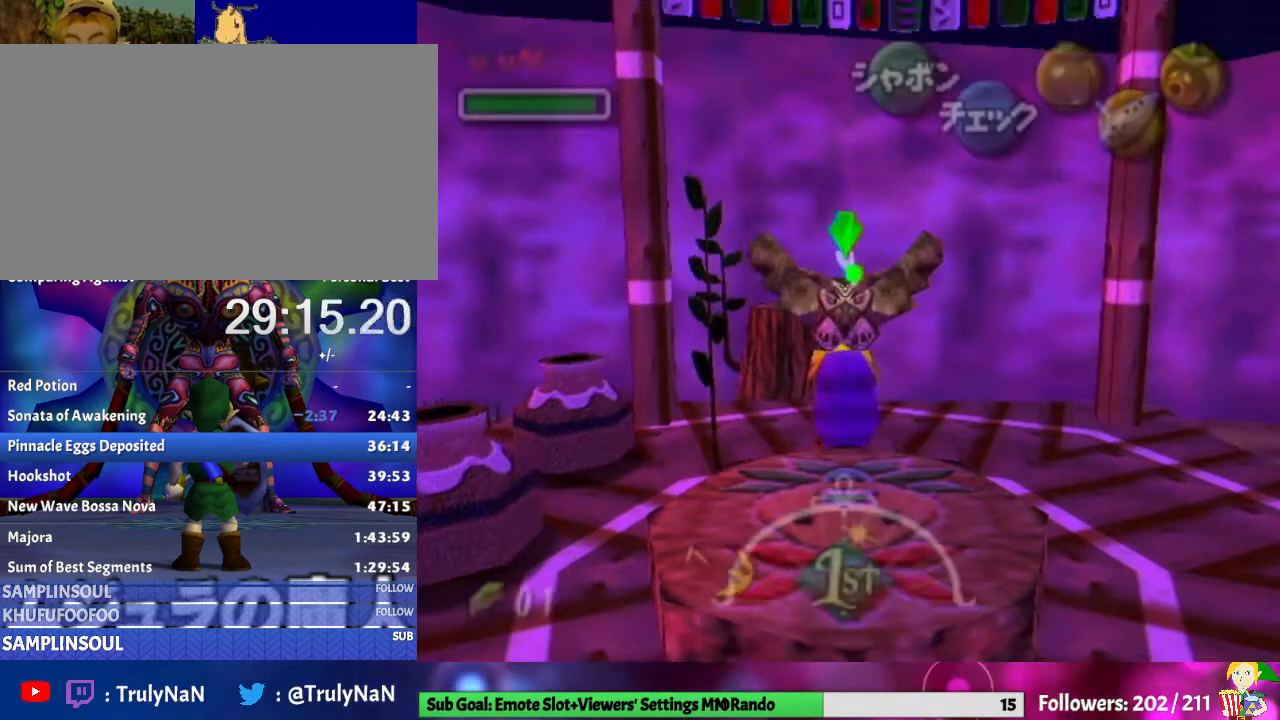
Gameplay with a controller (Nintendo layout); each line is a JSON object with the inputs held at the frame after it. "events" lists button and stick changes between this image and that frame as [ms after this image, input, new state], when the widget could be followed in between. Not read: L3 R1 R3.
{"buttons": [], "left_stick": "center", "right_stick": "center", "events": [[100, "Z", "down"], [267, "Z", "up"]]}
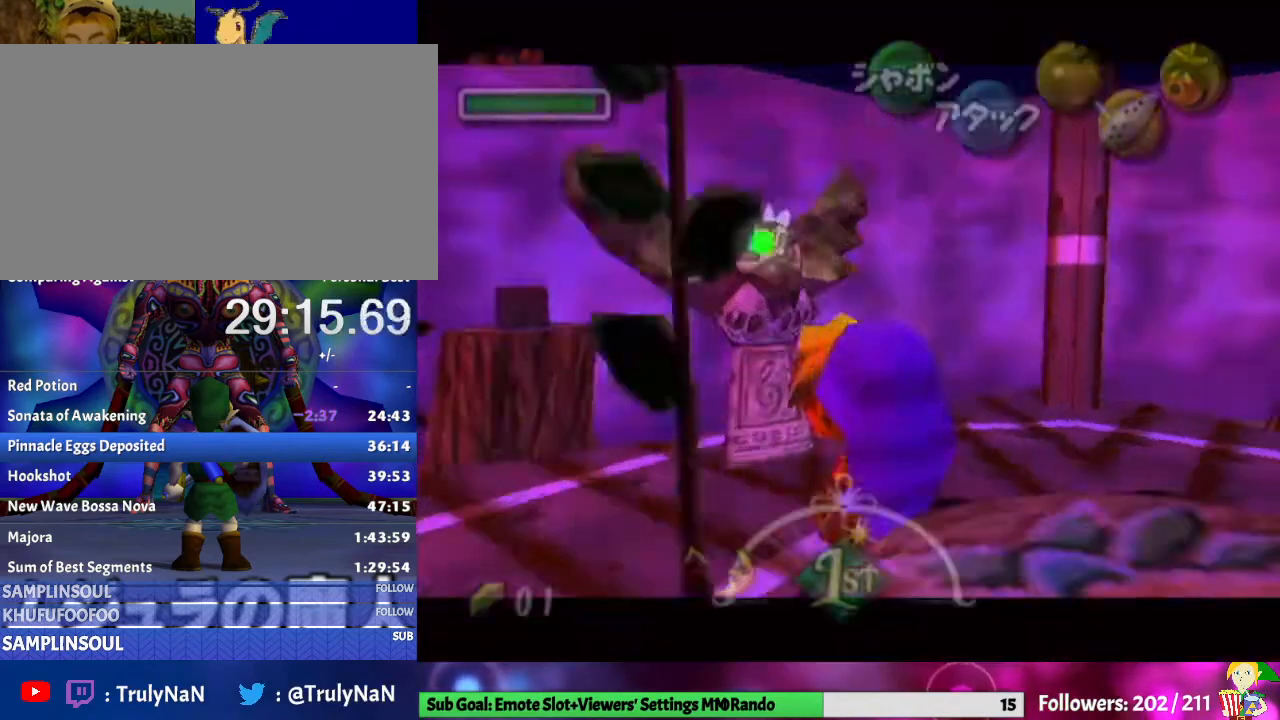
{"buttons": ["Z"], "left_stick": "center", "right_stick": "center", "events": [[500, "Z", "down"]]}
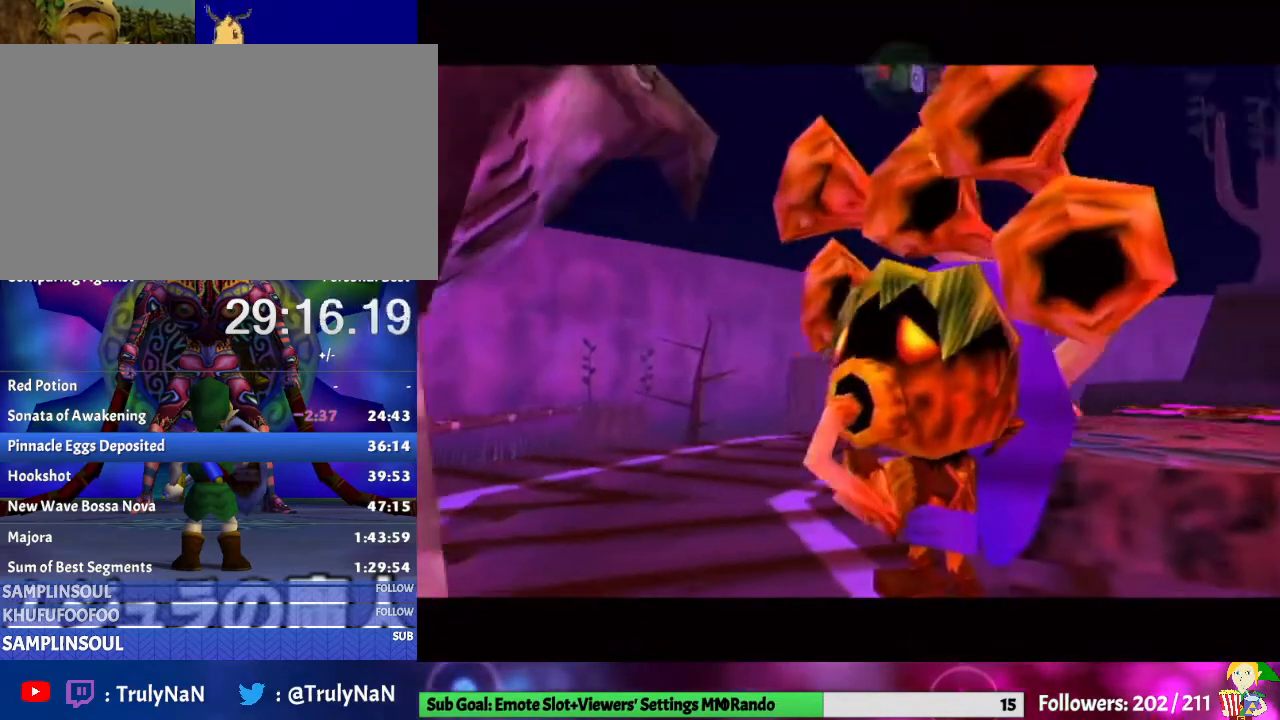
{"buttons": [], "left_stick": "center", "right_stick": "up", "events": [[133, "Z", "up"], [167, "Y", "down"], [300, "Y", "up"], [433, "right_stick", "up"]]}
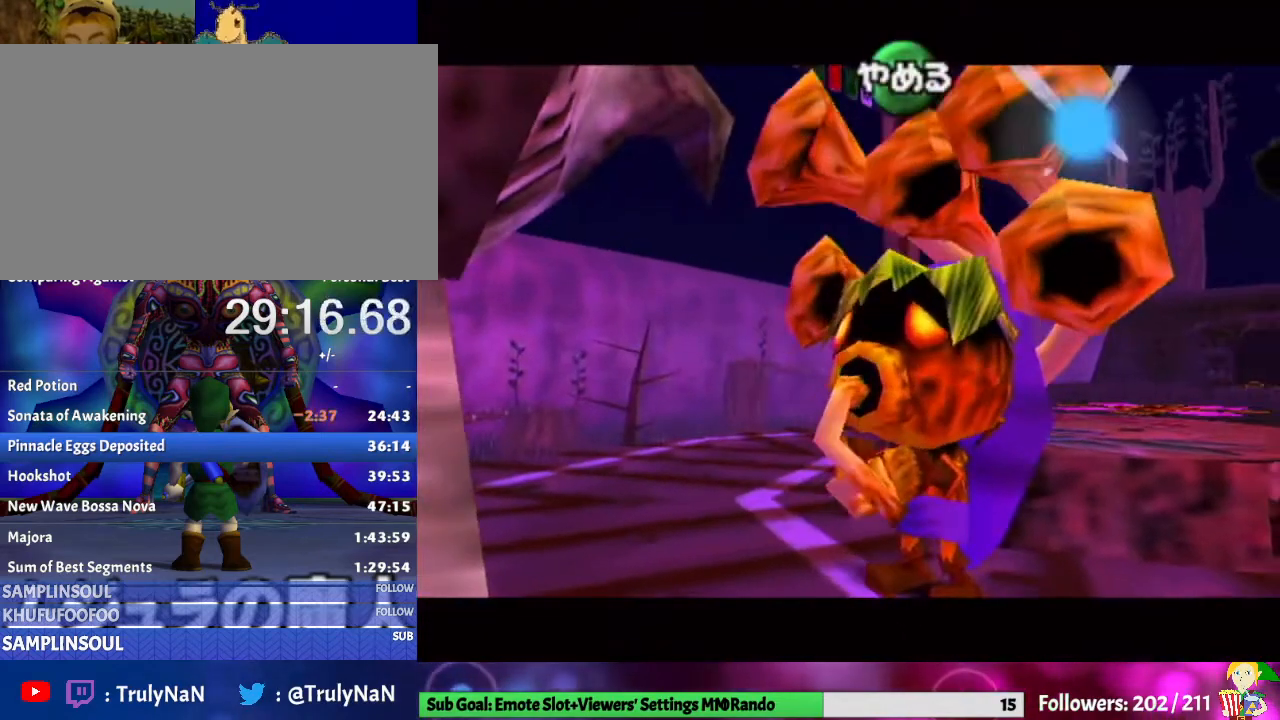
{"buttons": [], "left_stick": "center", "right_stick": "center", "events": [[100, "Z", "down"], [100, "right_stick", "center"], [233, "Y", "down"], [233, "Z", "up"], [367, "Y", "up"]]}
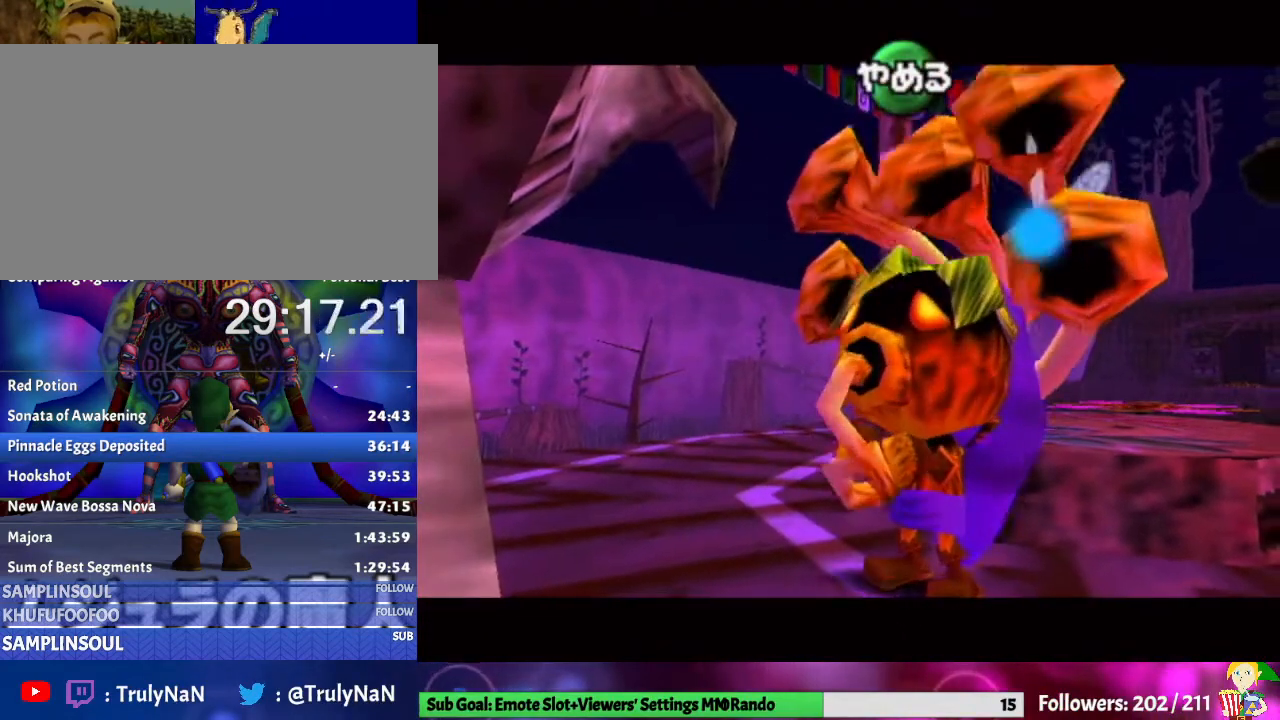
{"buttons": [], "left_stick": "center", "right_stick": "center", "events": [[33, "right_stick", "up"], [233, "right_stick", "center"]]}